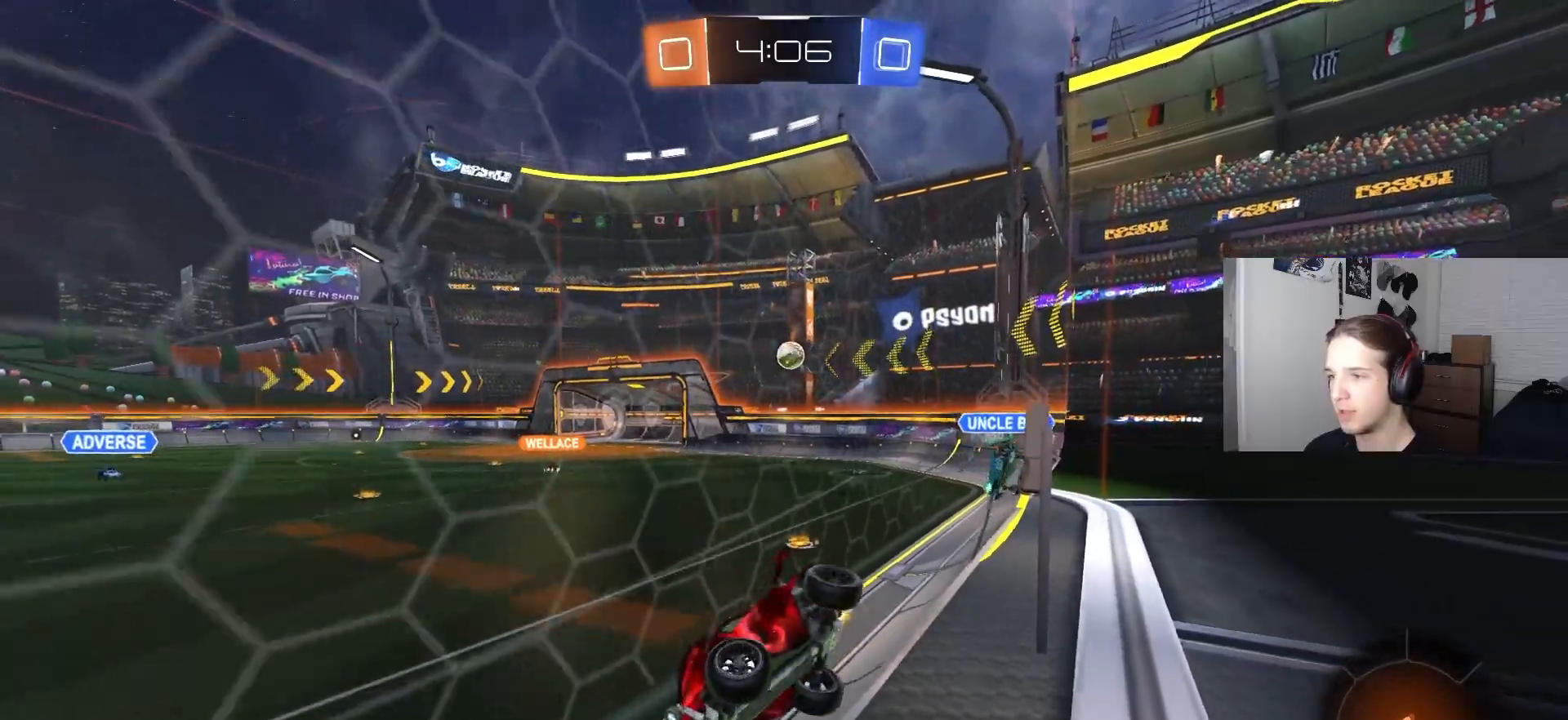
Gameplay with a controller (PlayStation layout); each line is a JSON object with the inputs held at the frame after it. "events" lists button and stick changes between this image and that frame as [ms after this image, input, new state], when the widget could be followed in between.
{"buttons": ["R2"], "left_stick": "center", "right_stick": "center", "events": [[33, "left_stick", "center"], [133, "CROSS", "down"], [183, "left_stick", "down"], [200, "L1", "down"], [267, "CROSS", "up"], [350, "L1", "up"], [367, "left_stick", "center"]]}
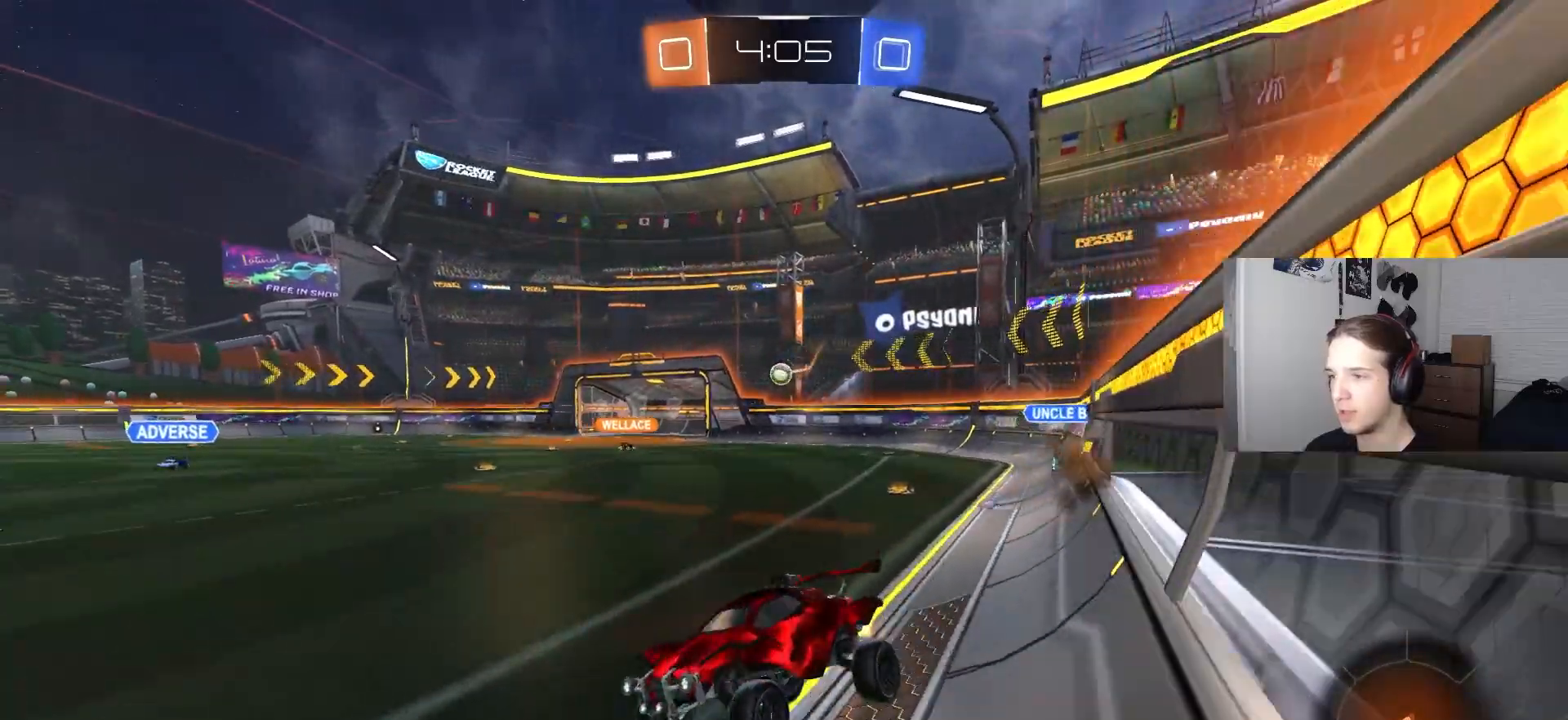
{"buttons": ["R2"], "left_stick": "center", "right_stick": "center", "events": [[17, "left_stick", "down"], [117, "left_stick", "center"], [167, "left_stick", "up"], [283, "CROSS", "down"], [383, "left_stick", "center"], [400, "CROSS", "up"]]}
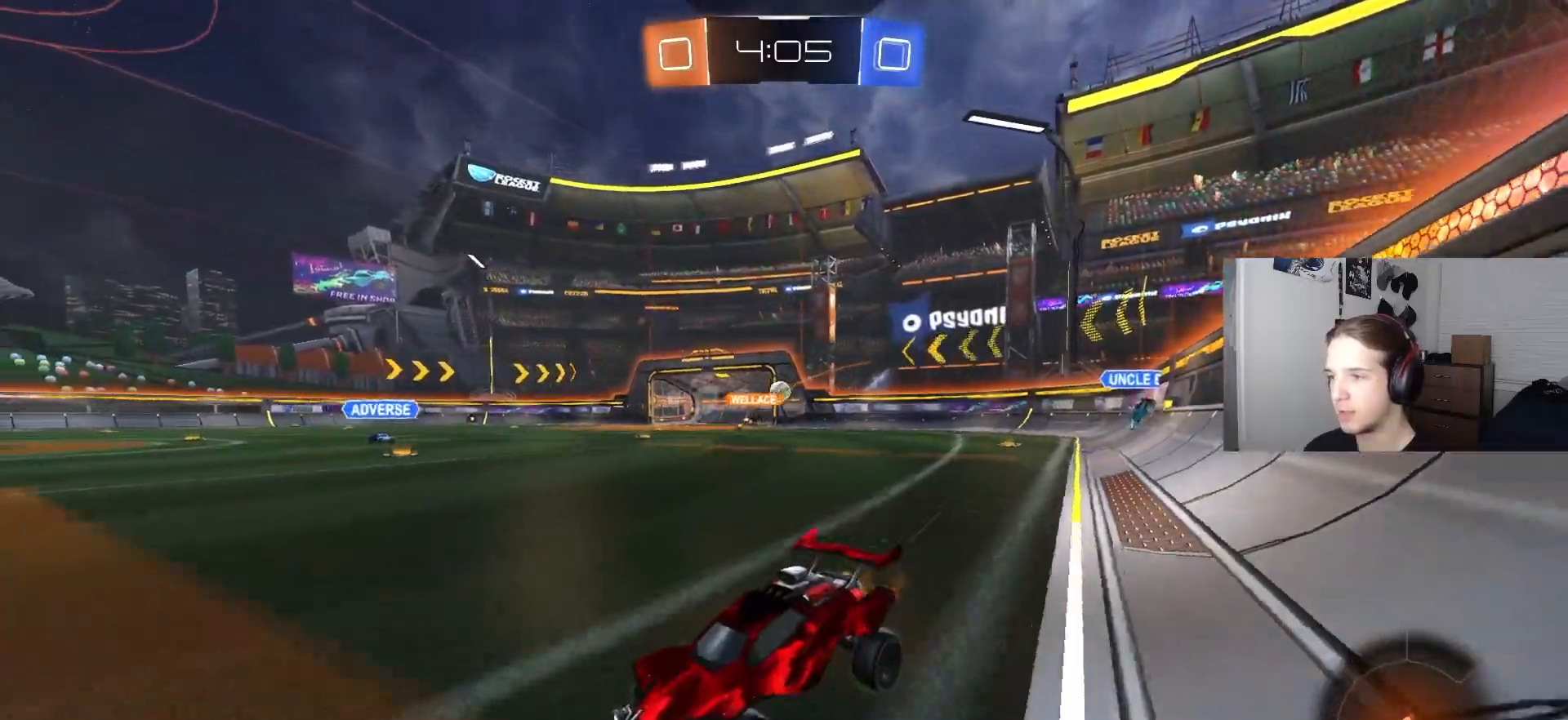
{"buttons": ["R2"], "left_stick": "right", "right_stick": "center", "events": [[17, "left_stick", "down-left"], [150, "left_stick", "right"], [217, "L1", "down"], [350, "L1", "up"]]}
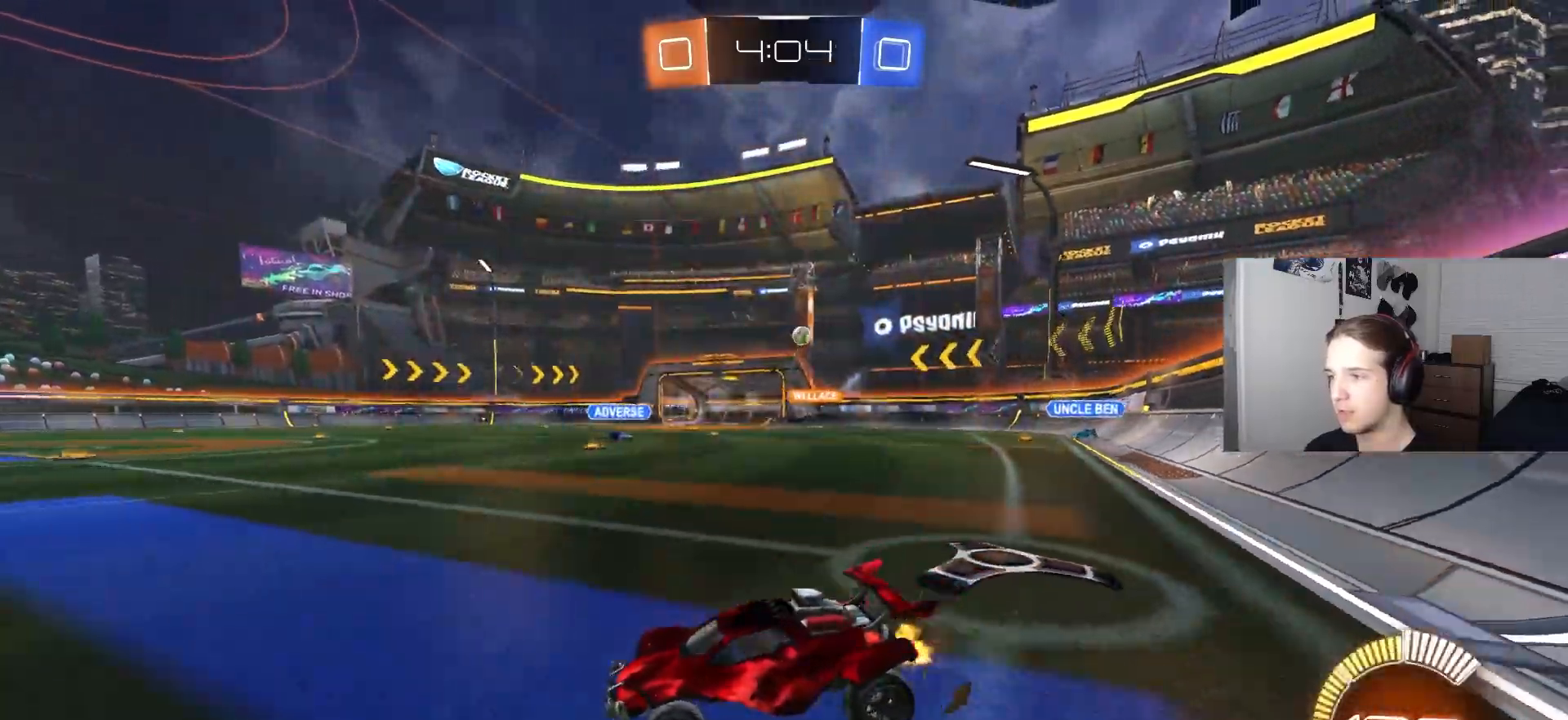
{"buttons": ["CIRCLE", "R2"], "left_stick": "center", "right_stick": "center", "events": [[117, "L1", "down"], [200, "L1", "up"], [267, "CIRCLE", "down"], [450, "left_stick", "center"]]}
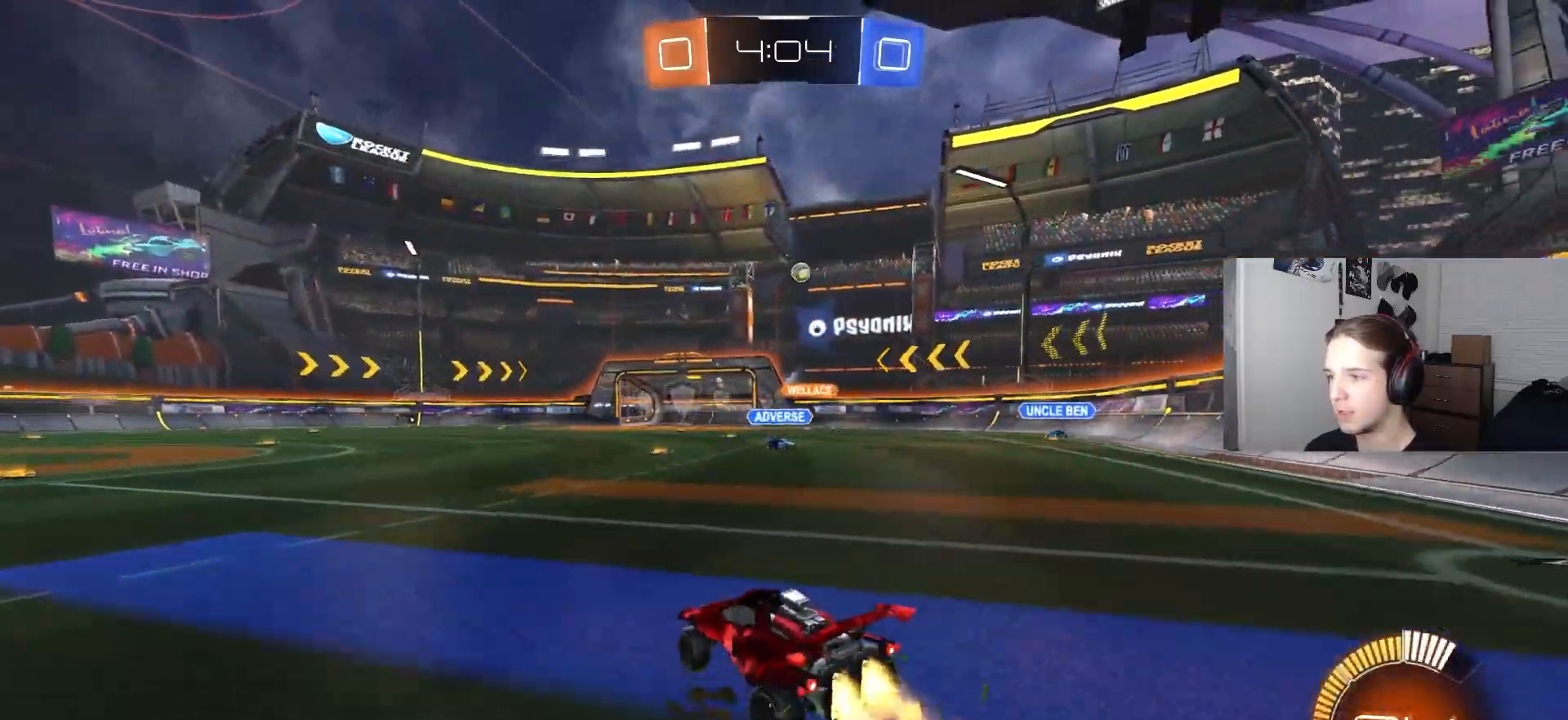
{"buttons": ["R1"], "left_stick": "center", "right_stick": "center", "events": [[17, "left_stick", "right"], [33, "CROSS", "down"], [83, "CROSS", "up"], [133, "CROSS", "down"], [150, "R1", "down"], [183, "L3", "down"], [217, "left_stick", "down"], [250, "L3", "up"], [267, "CROSS", "up"], [367, "R2", "up"], [450, "CIRCLE", "up"], [467, "left_stick", "center"]]}
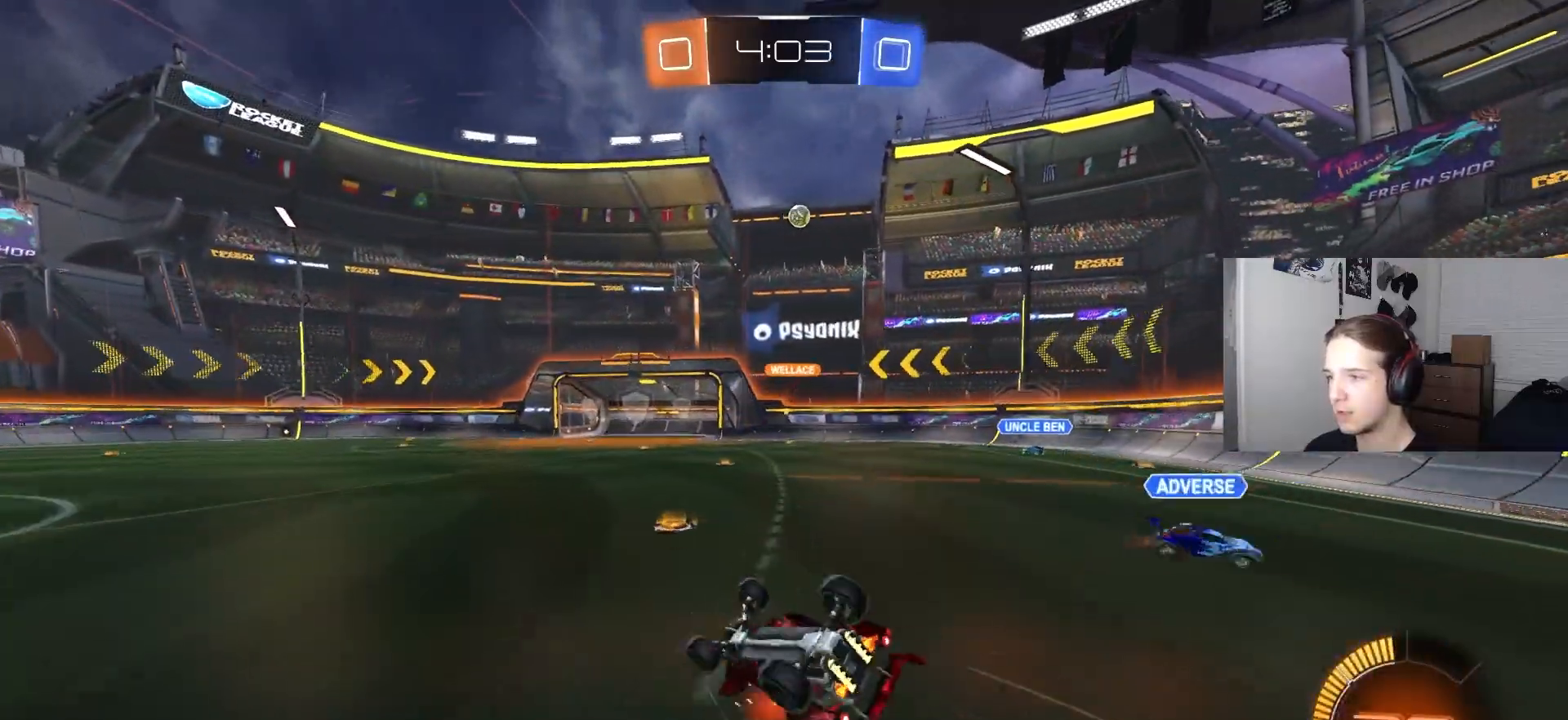
{"buttons": ["R2"], "left_stick": "center", "right_stick": "center", "events": [[17, "left_stick", "down"], [217, "left_stick", "down-right"], [400, "R2", "down"], [417, "R1", "up"], [450, "left_stick", "center"]]}
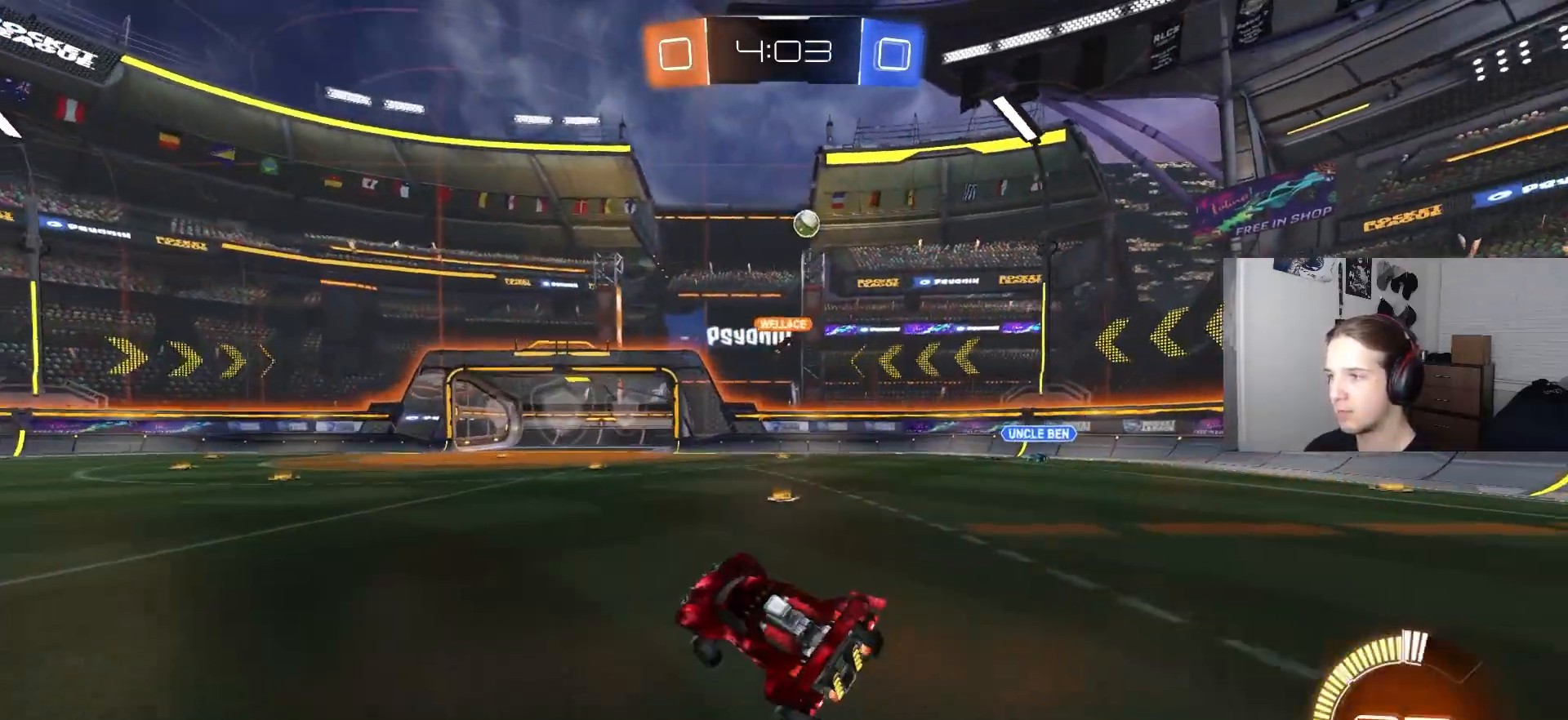
{"buttons": ["CIRCLE", "R2"], "left_stick": "right", "right_stick": "center", "events": [[117, "left_stick", "down-right"], [200, "CIRCLE", "down"], [333, "left_stick", "center"], [483, "left_stick", "right"]]}
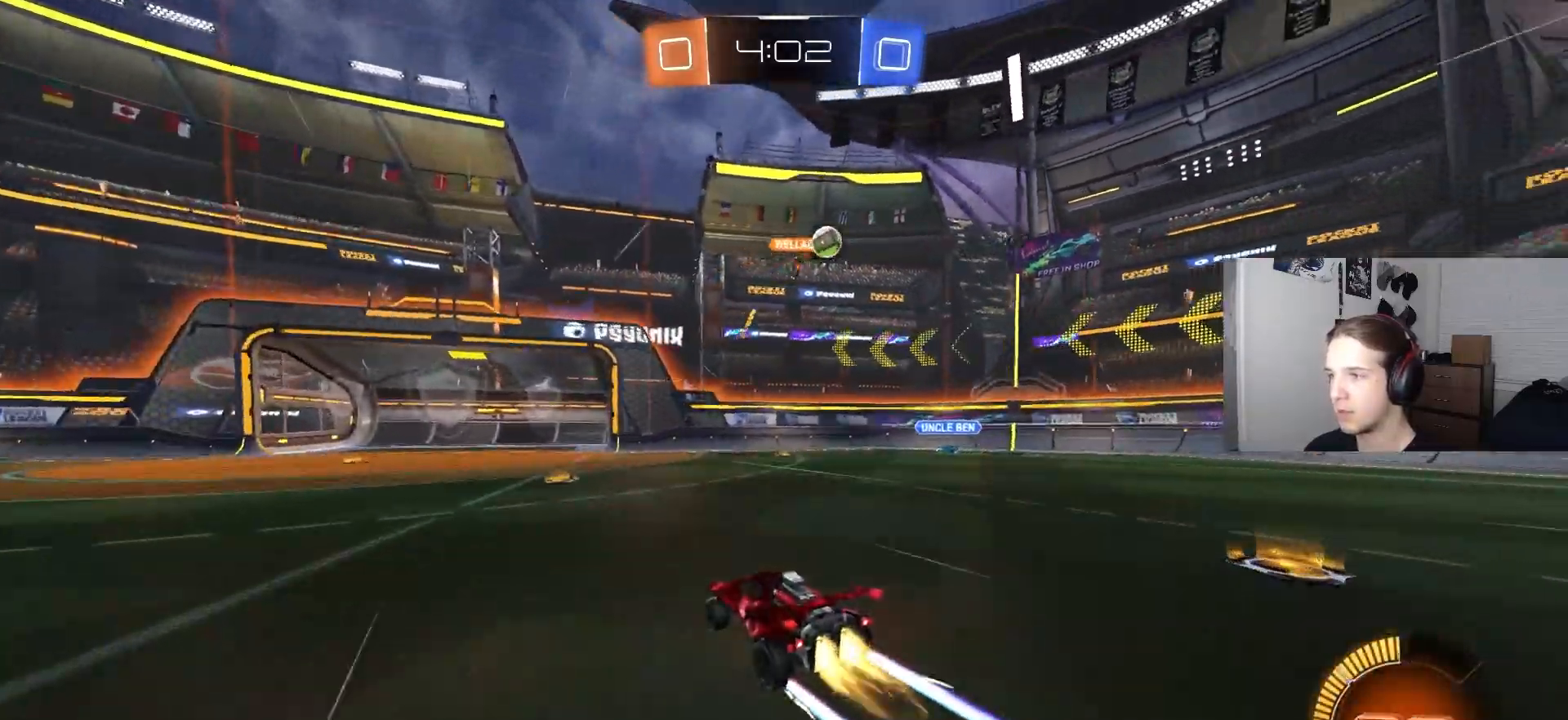
{"buttons": ["R2"], "left_stick": "left", "right_stick": "center", "events": [[17, "CIRCLE", "up"], [117, "left_stick", "center"], [167, "left_stick", "left"]]}
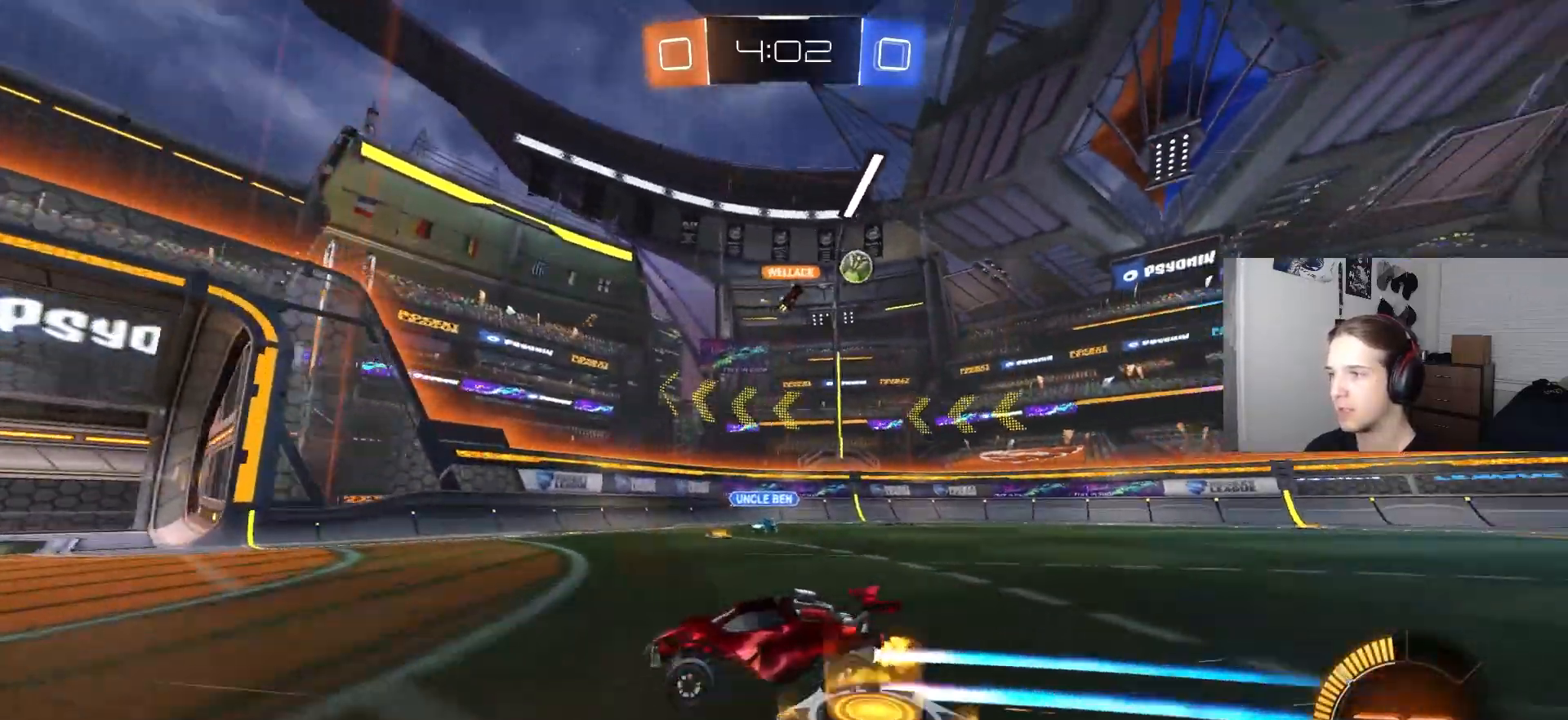
{"buttons": ["L1", "R2"], "left_stick": "right", "right_stick": "center", "events": [[33, "left_stick", "center"], [100, "CIRCLE", "down"], [183, "left_stick", "left"], [283, "CIRCLE", "up"], [367, "left_stick", "right"], [467, "L1", "down"]]}
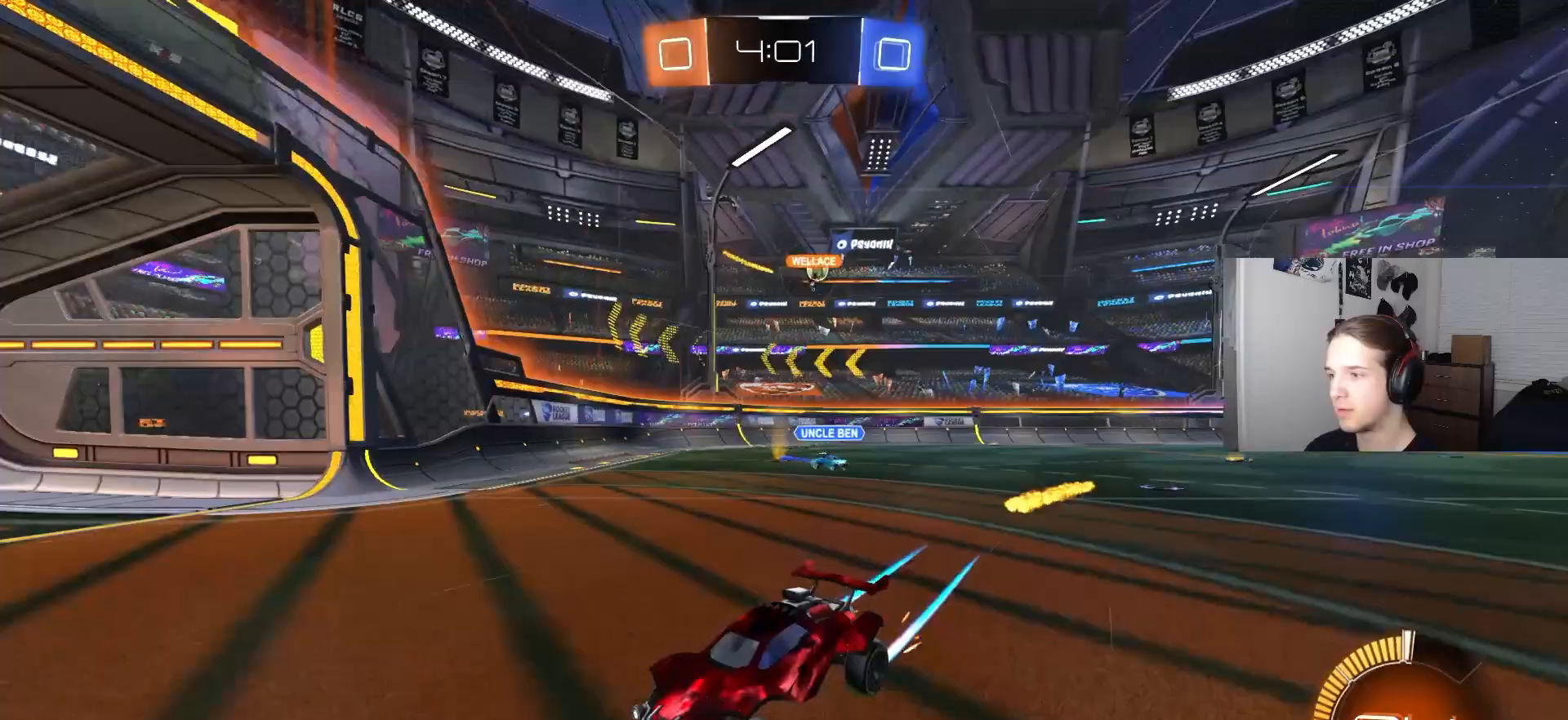
{"buttons": ["L1", "R2"], "left_stick": "right", "right_stick": "center", "events": [[133, "L1", "up"], [417, "L1", "down"]]}
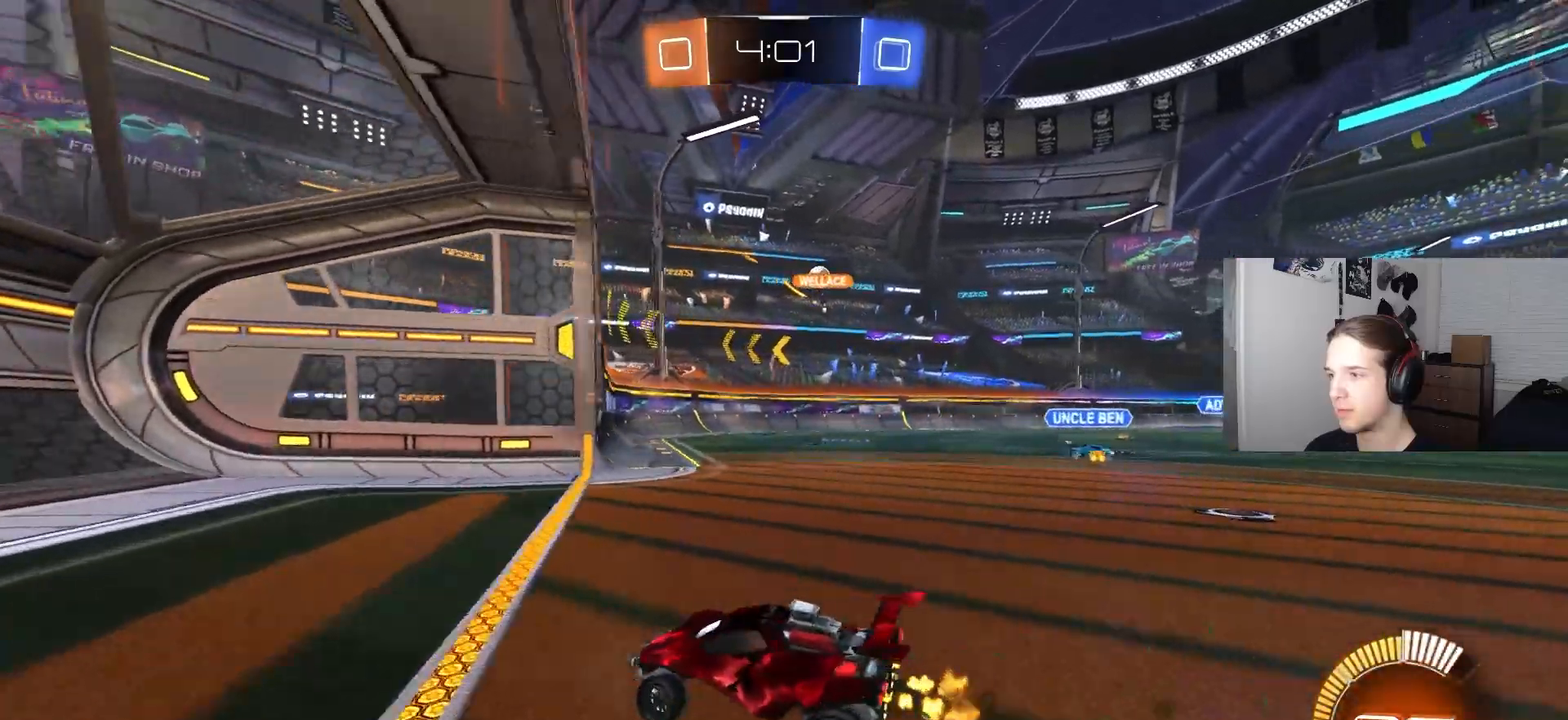
{"buttons": ["R2"], "left_stick": "right", "right_stick": "center", "events": [[33, "L1", "up"]]}
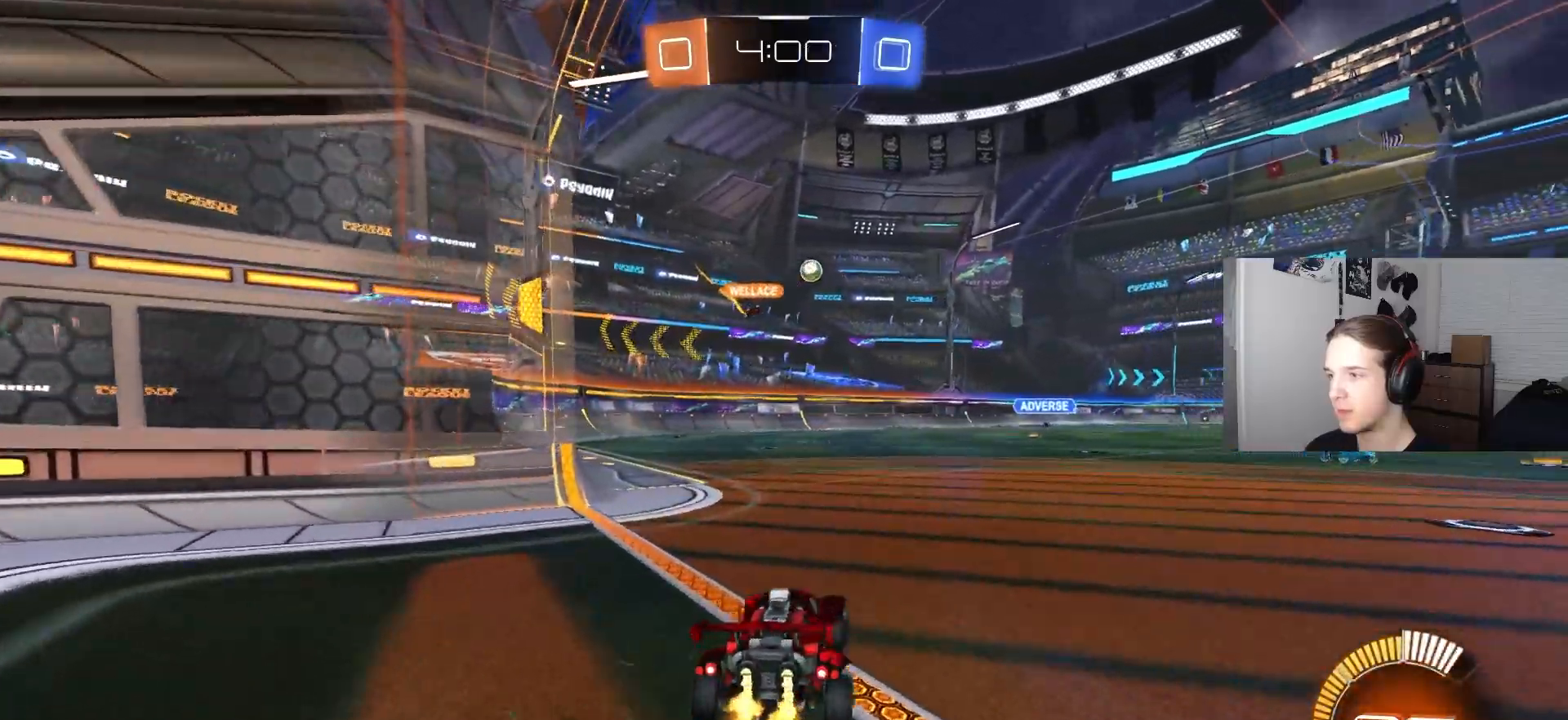
{"buttons": ["R2"], "left_stick": "right", "right_stick": "center", "events": [[17, "left_stick", "center"], [67, "left_stick", "left"], [150, "left_stick", "center"], [267, "left_stick", "left"], [400, "left_stick", "center"], [483, "left_stick", "right"]]}
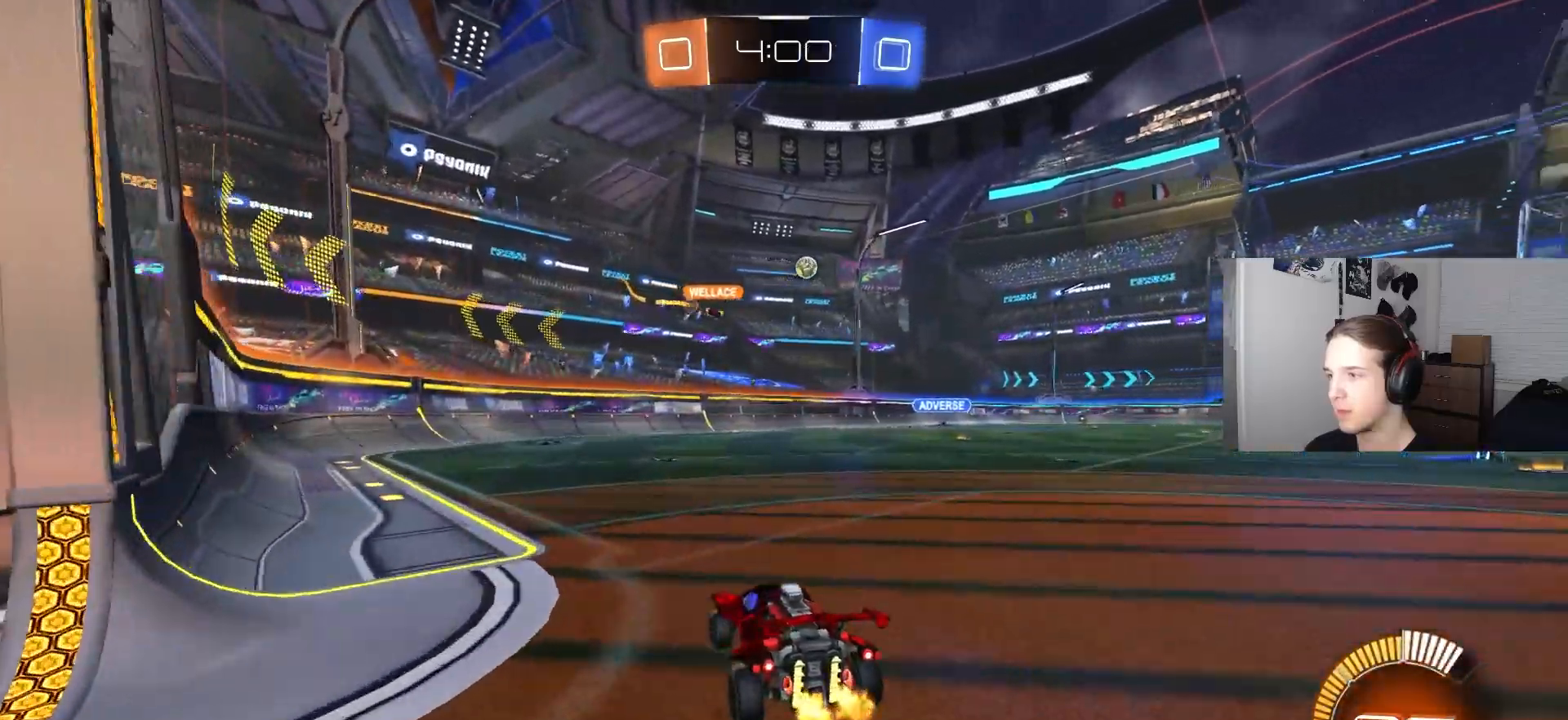
{"buttons": ["CIRCLE", "R2"], "left_stick": "center", "right_stick": "center", "events": [[133, "CIRCLE", "down"], [267, "CIRCLE", "up"], [283, "CIRCLE", "down"], [333, "left_stick", "center"]]}
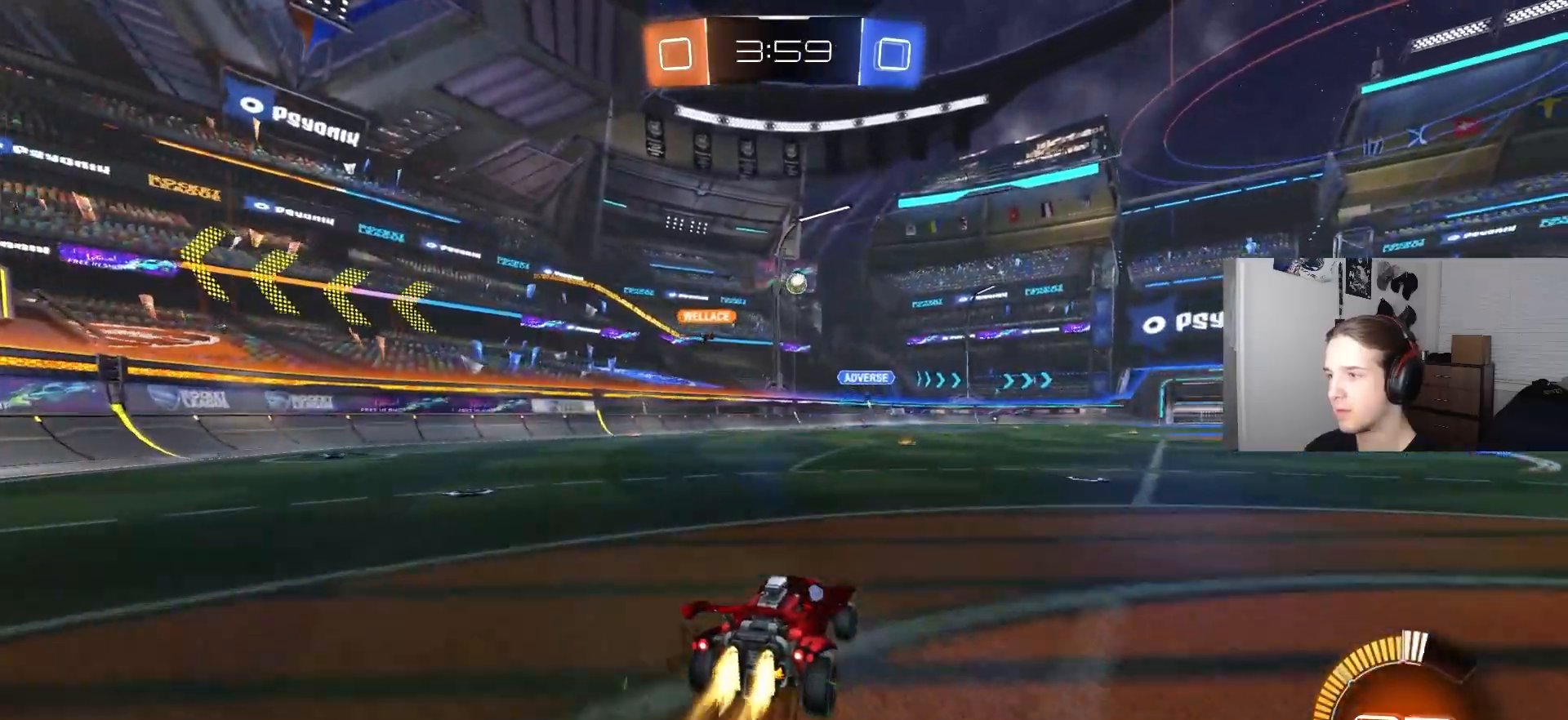
{"buttons": ["CIRCLE", "R2"], "left_stick": "center", "right_stick": "center", "events": [[383, "left_stick", "left"], [483, "left_stick", "center"]]}
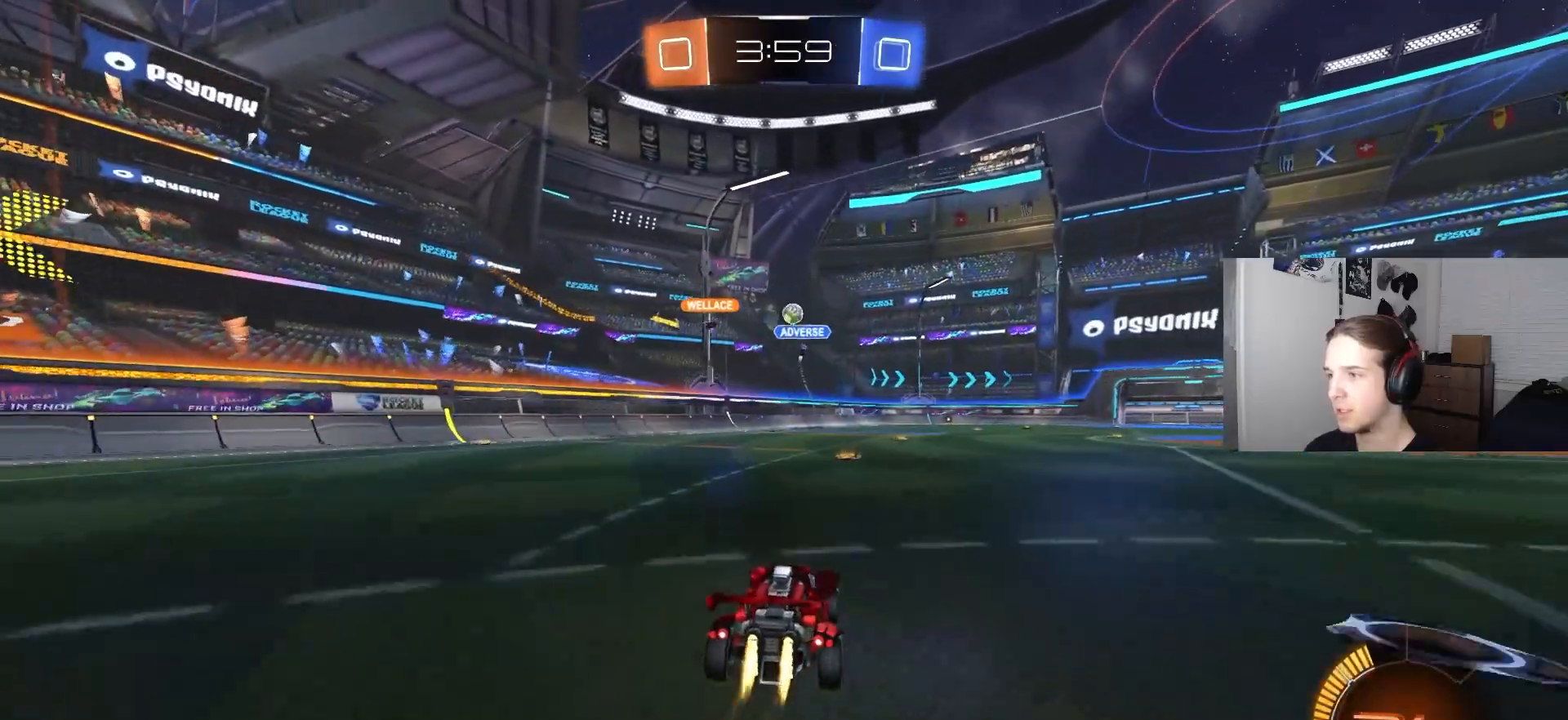
{"buttons": ["R2"], "left_stick": "center", "right_stick": "center", "events": [[33, "CIRCLE", "up"], [100, "R2", "up"], [383, "L2", "down"], [483, "L2", "up"], [500, "R2", "down"]]}
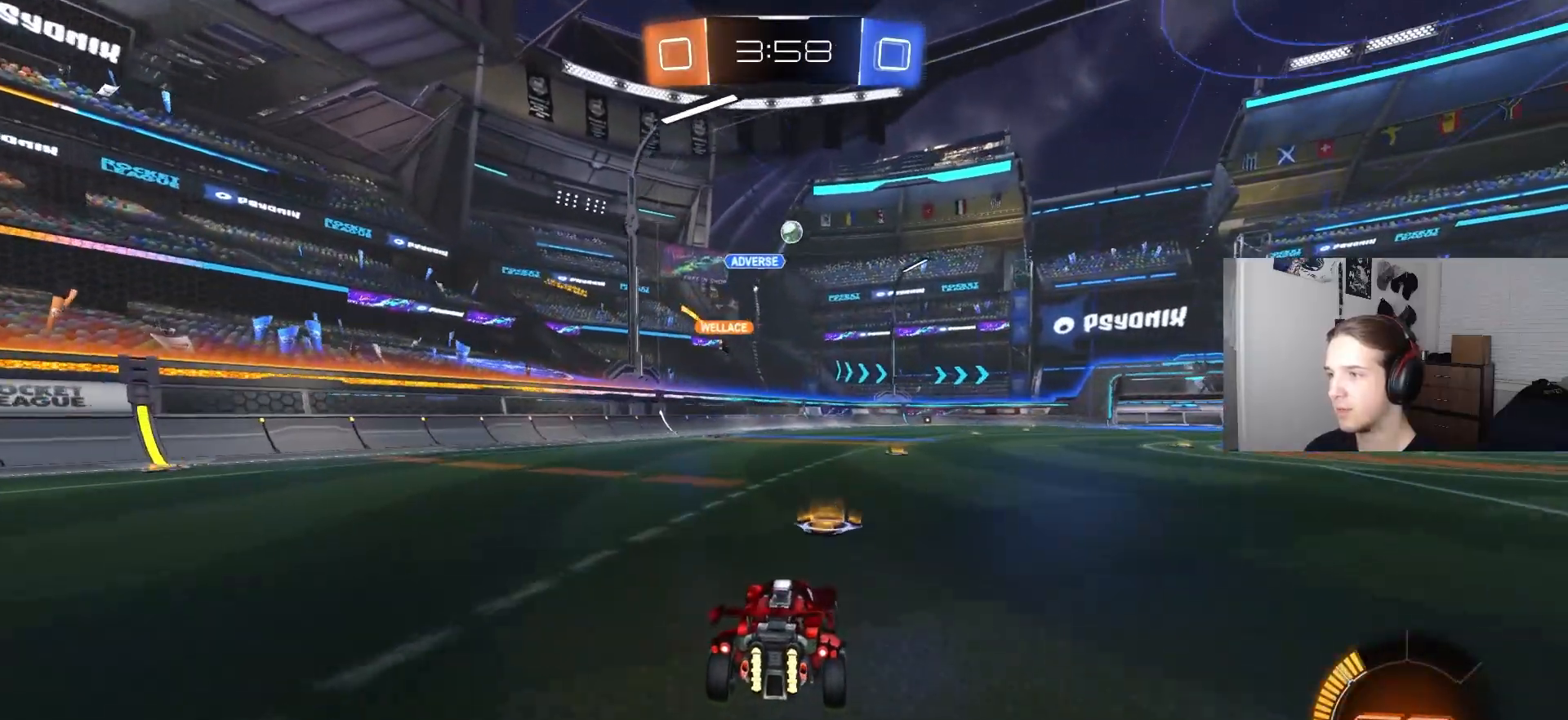
{"buttons": ["CIRCLE", "R2"], "left_stick": "center", "right_stick": "center", "events": [[67, "CIRCLE", "down"], [267, "left_stick", "down-right"], [400, "left_stick", "center"]]}
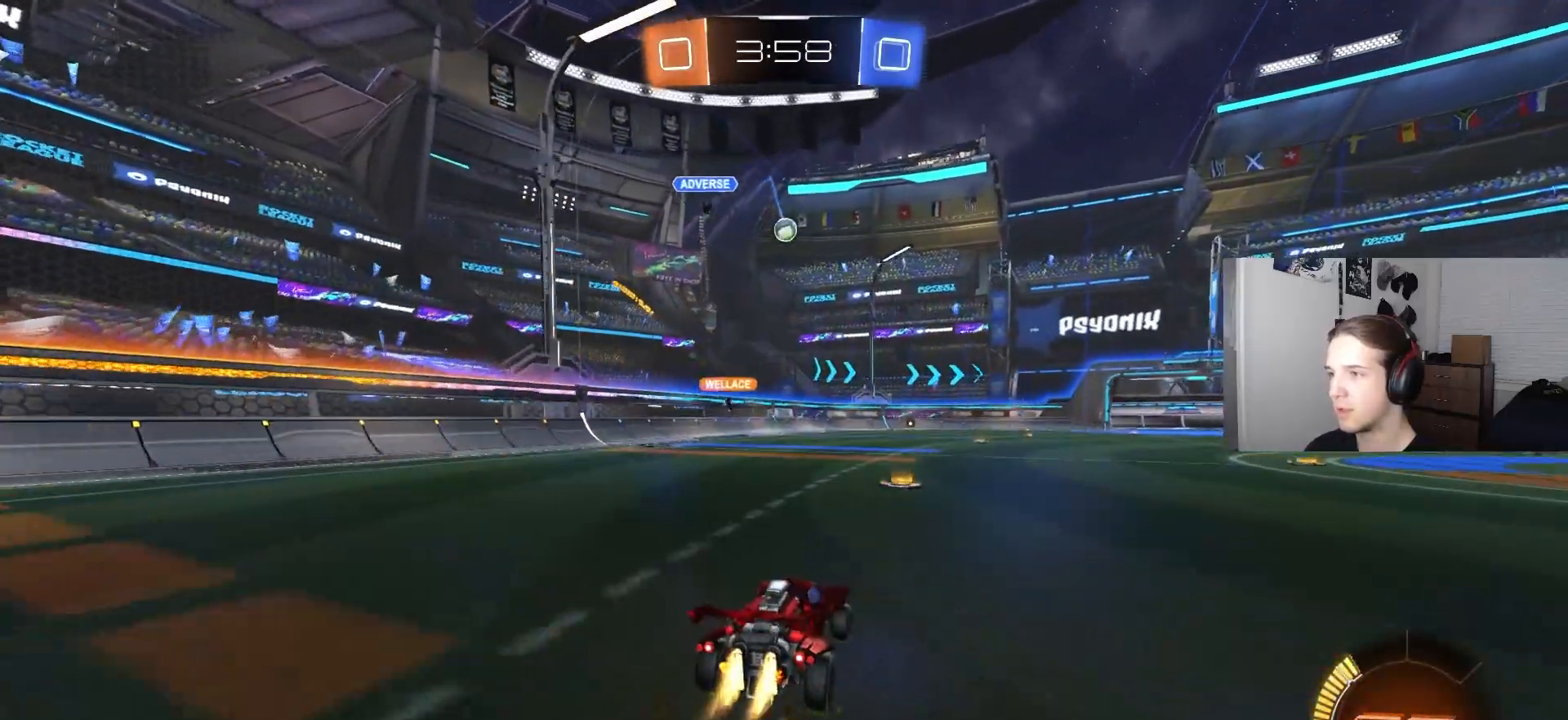
{"buttons": ["R2"], "left_stick": "center", "right_stick": "center", "events": [[283, "CIRCLE", "up"], [317, "left_stick", "down-right"], [433, "left_stick", "center"]]}
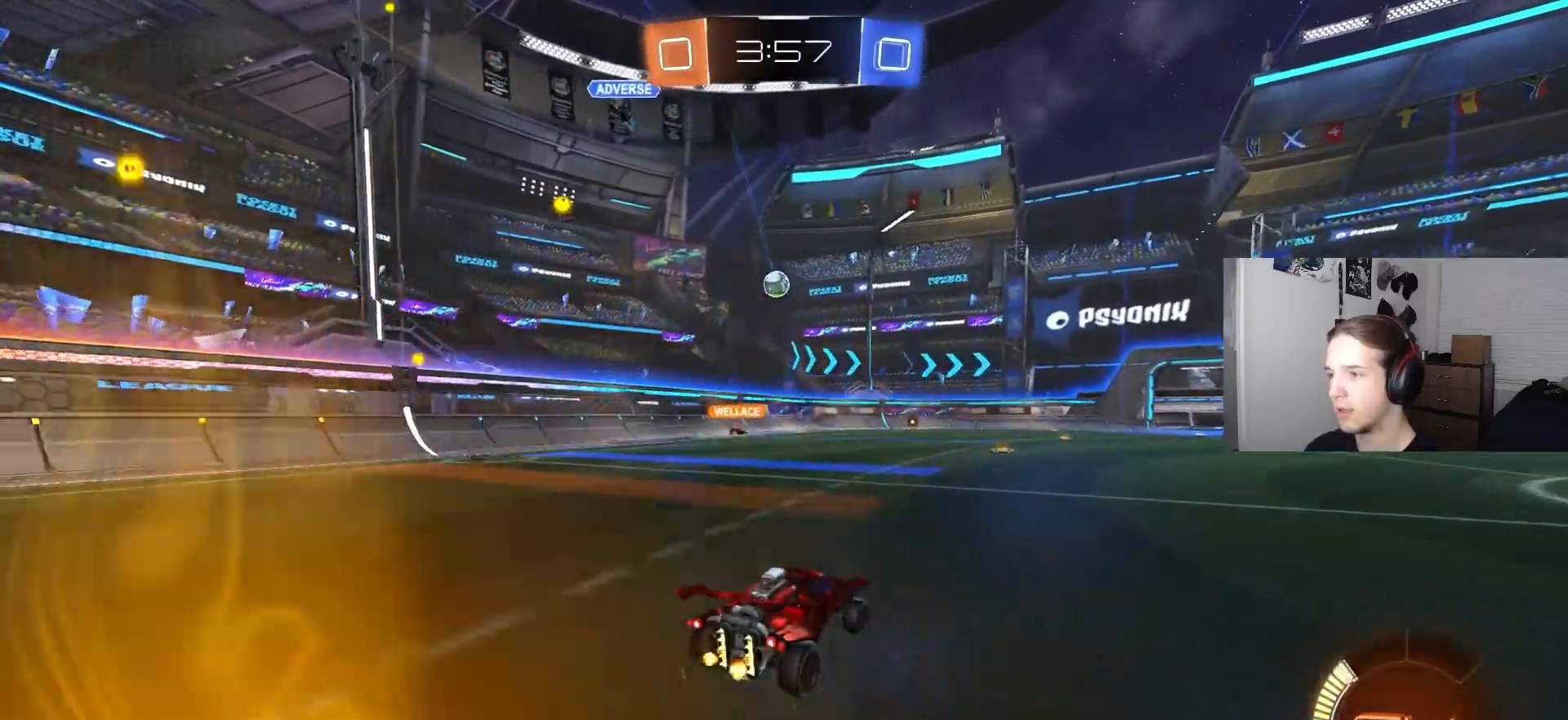
{"buttons": [], "left_stick": "right", "right_stick": "center", "events": [[83, "left_stick", "left"], [183, "left_stick", "center"], [300, "left_stick", "left"], [383, "R2", "up"], [400, "left_stick", "center"], [450, "left_stick", "right"]]}
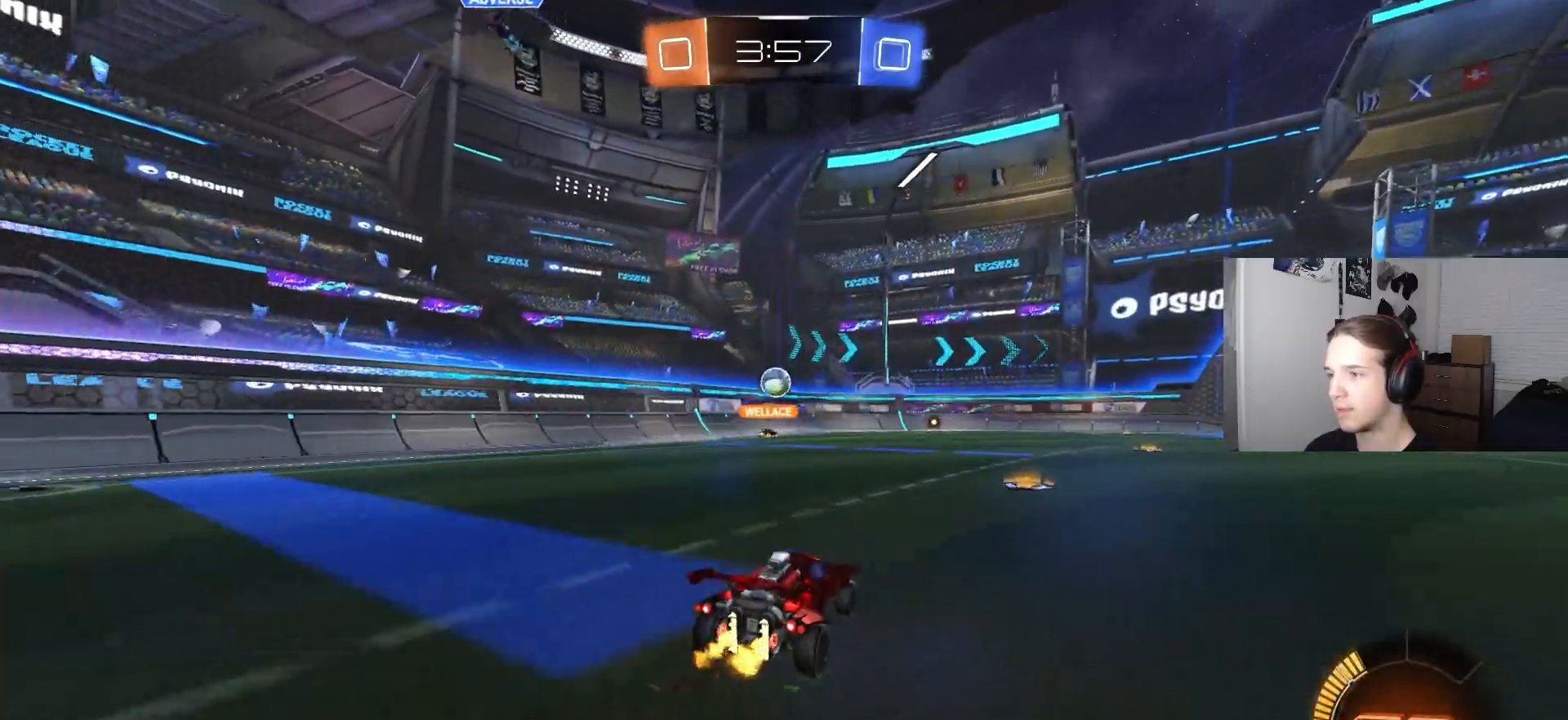
{"buttons": ["L2"], "left_stick": "right", "right_stick": "center", "events": [[133, "left_stick", "center"], [283, "left_stick", "right"], [300, "L2", "down"]]}
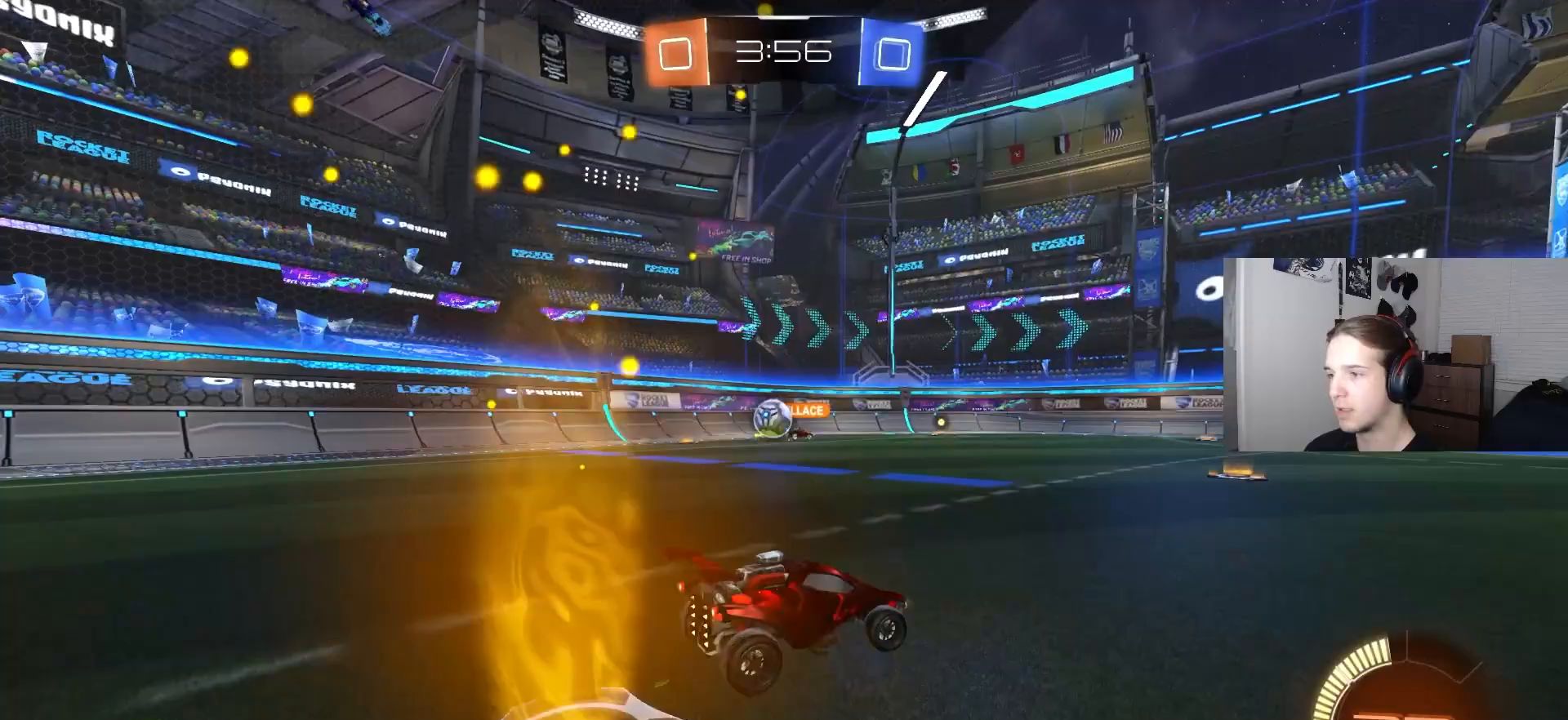
{"buttons": ["CIRCLE", "R2"], "left_stick": "left", "right_stick": "center", "events": [[100, "left_stick", "left"], [200, "left_stick", "center"], [333, "R2", "down"], [350, "left_stick", "left"], [383, "CIRCLE", "down"], [383, "L2", "up"]]}
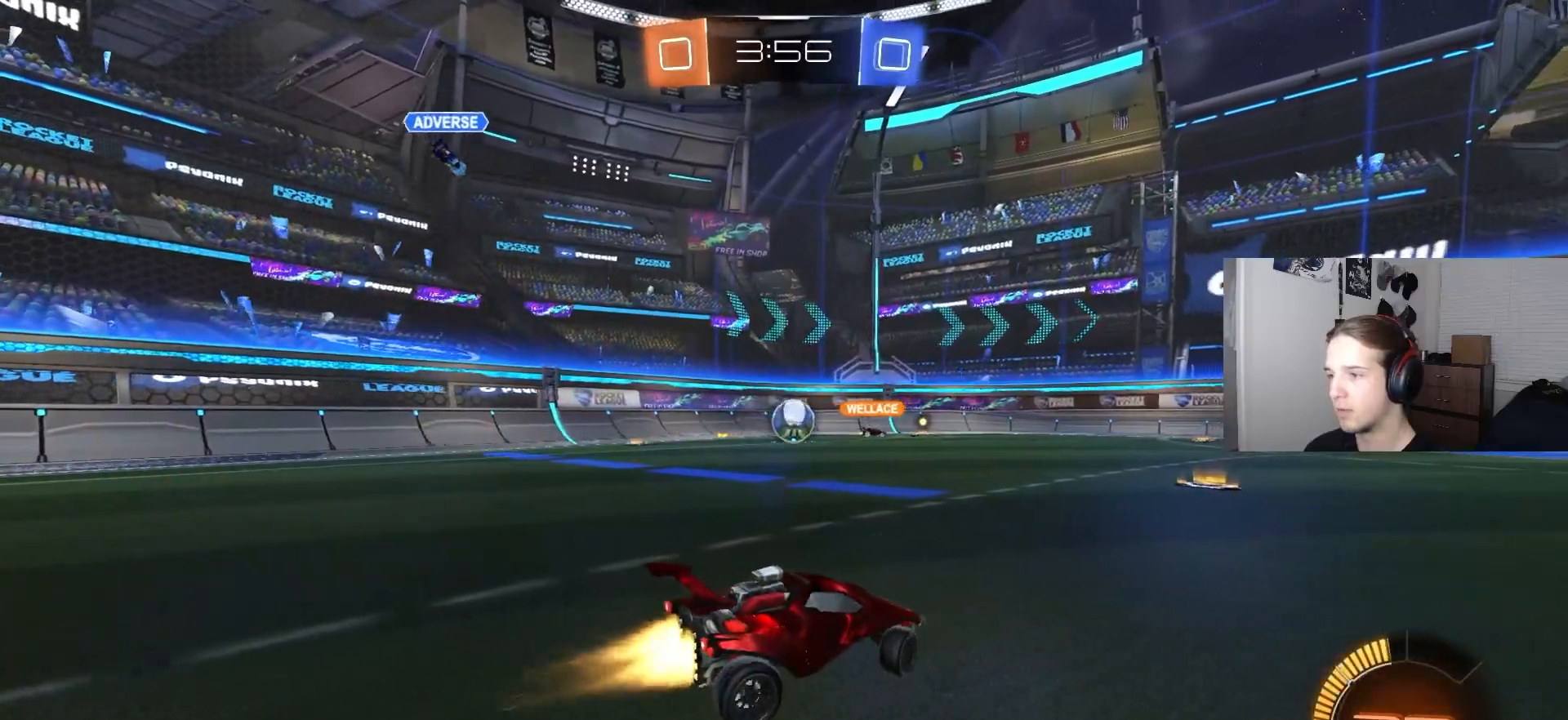
{"buttons": ["L1", "R2"], "left_stick": "left", "right_stick": "center", "events": [[467, "L1", "down"], [483, "CIRCLE", "up"]]}
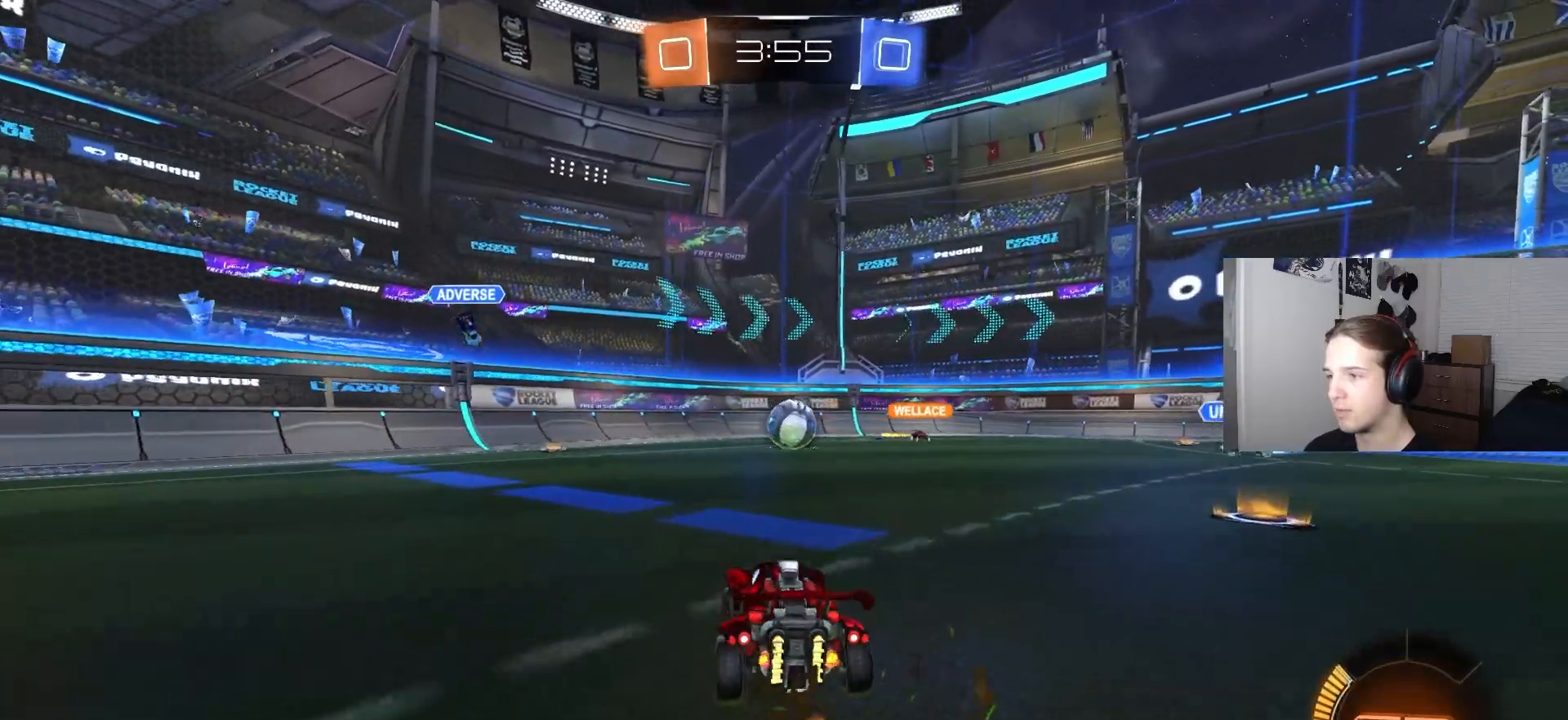
{"buttons": ["CIRCLE", "R2"], "left_stick": "left", "right_stick": "center", "events": [[83, "L1", "up"], [267, "CIRCLE", "down"]]}
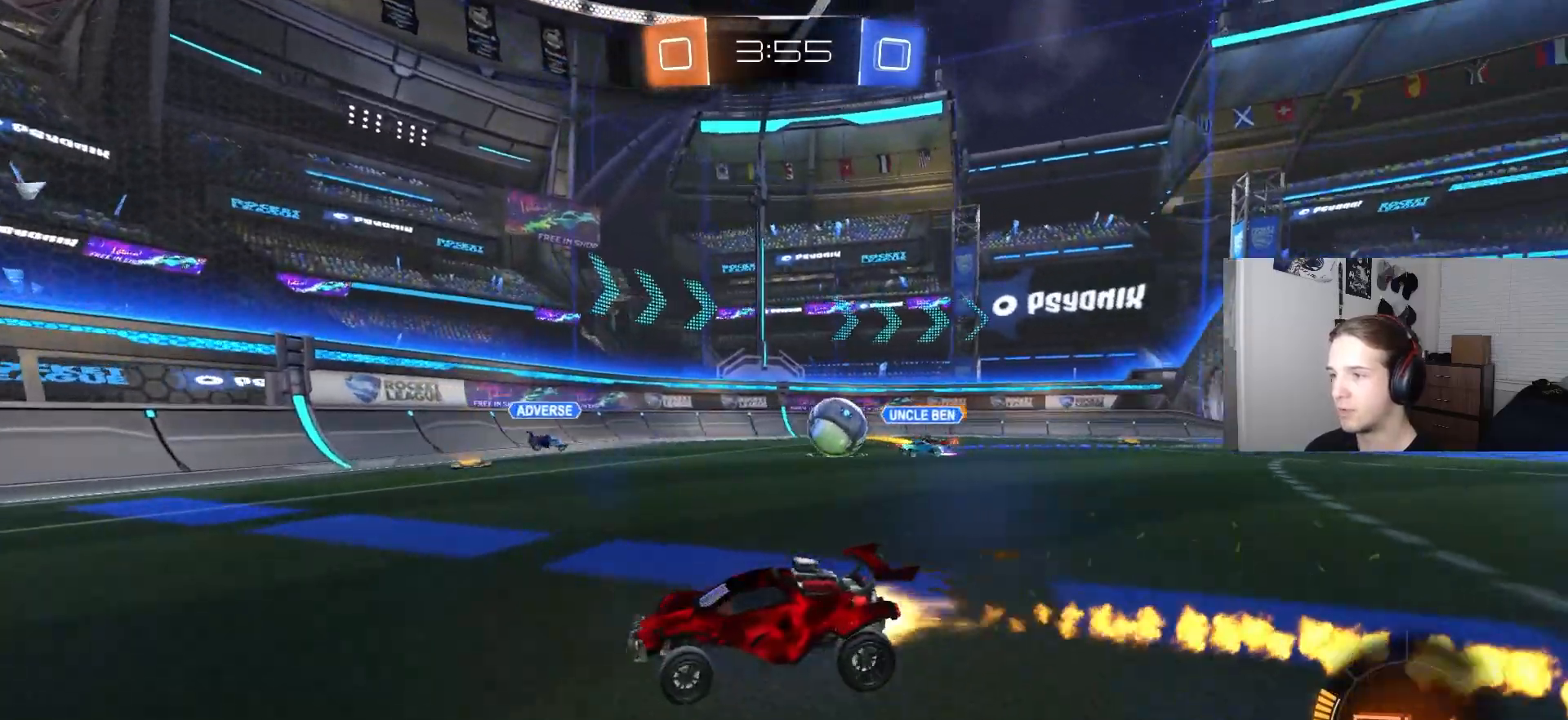
{"buttons": ["R2"], "left_stick": "center", "right_stick": "center", "events": [[267, "left_stick", "center"], [450, "CIRCLE", "up"]]}
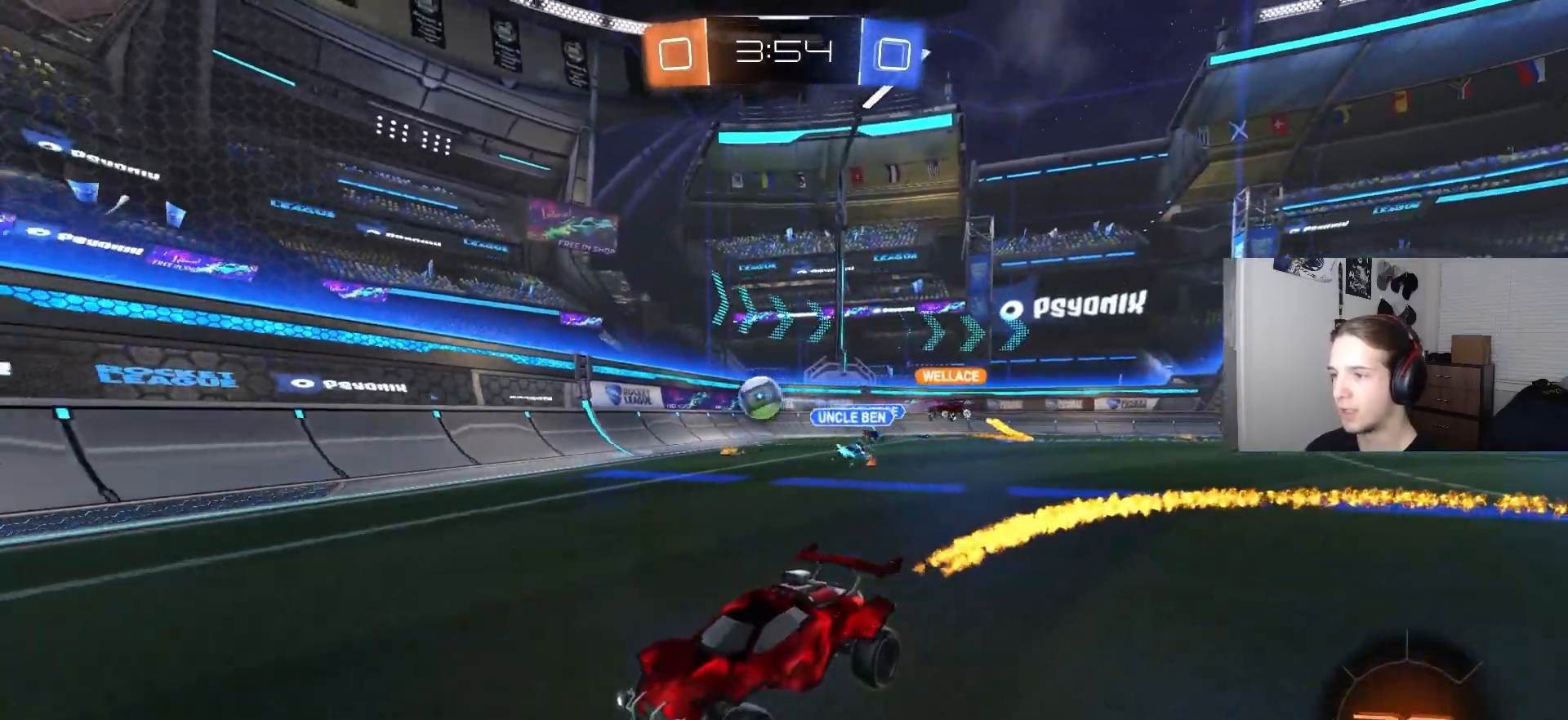
{"buttons": ["R2"], "left_stick": "left", "right_stick": "center", "events": [[83, "left_stick", "left"], [117, "L1", "down"], [267, "L1", "up"]]}
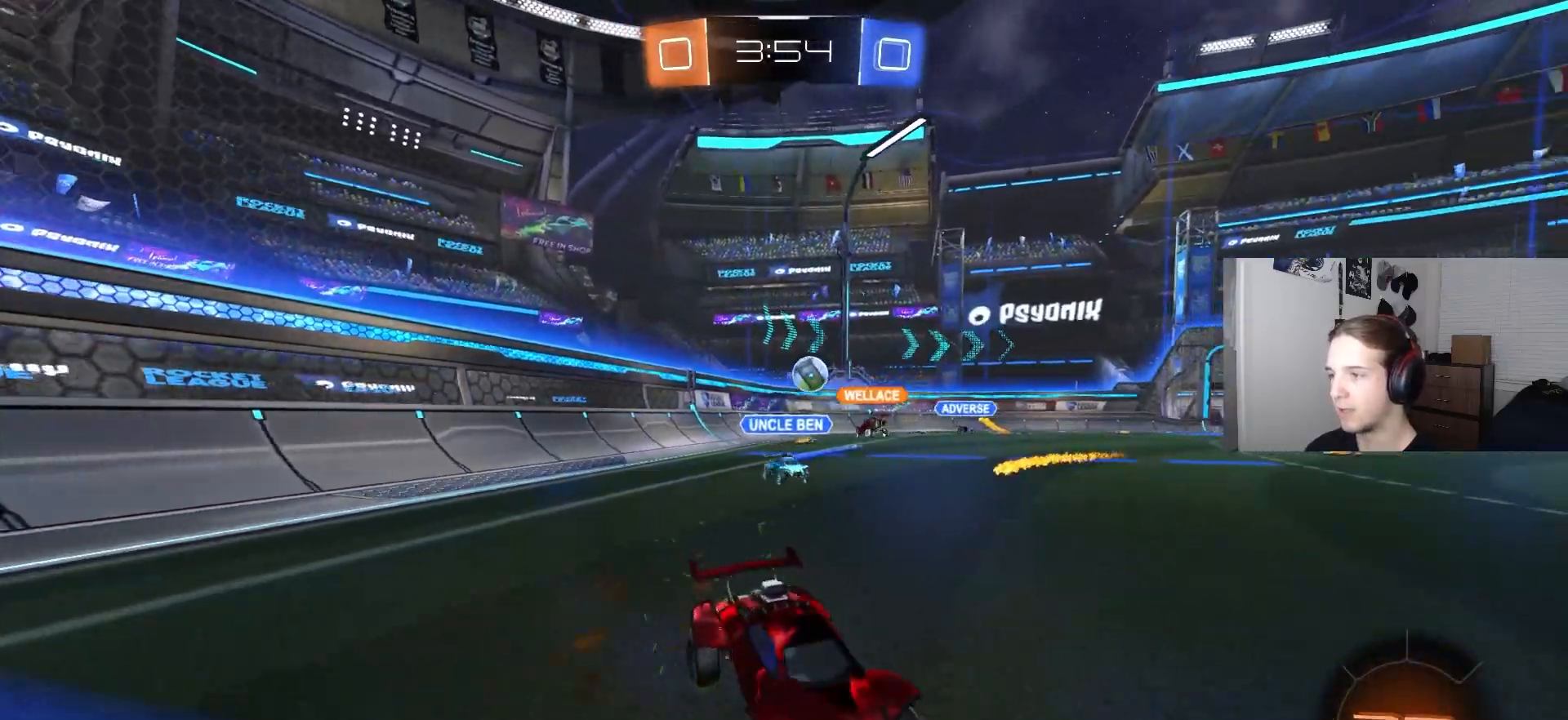
{"buttons": ["R2"], "left_stick": "down-right", "right_stick": "center", "events": [[17, "R2", "up"], [50, "left_stick", "center"], [133, "L2", "down"], [183, "left_stick", "right"], [200, "R2", "down"], [217, "L2", "up"], [367, "left_stick", "center"], [450, "left_stick", "down-right"]]}
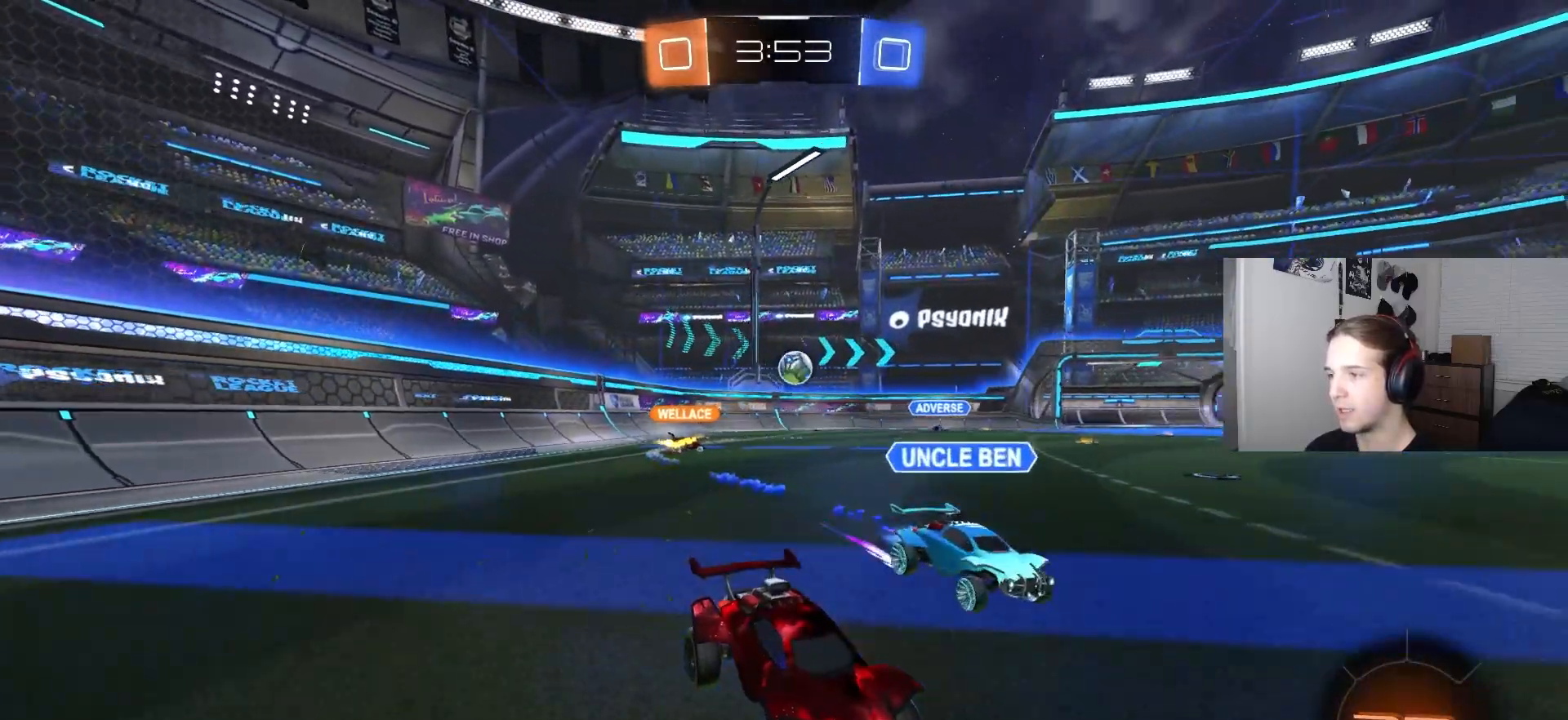
{"buttons": ["CIRCLE", "R2"], "left_stick": "left", "right_stick": "center", "events": [[17, "CIRCLE", "down"], [83, "CIRCLE", "up"], [83, "left_stick", "center"], [167, "CIRCLE", "down"], [167, "left_stick", "right"], [300, "left_stick", "center"], [417, "left_stick", "left"]]}
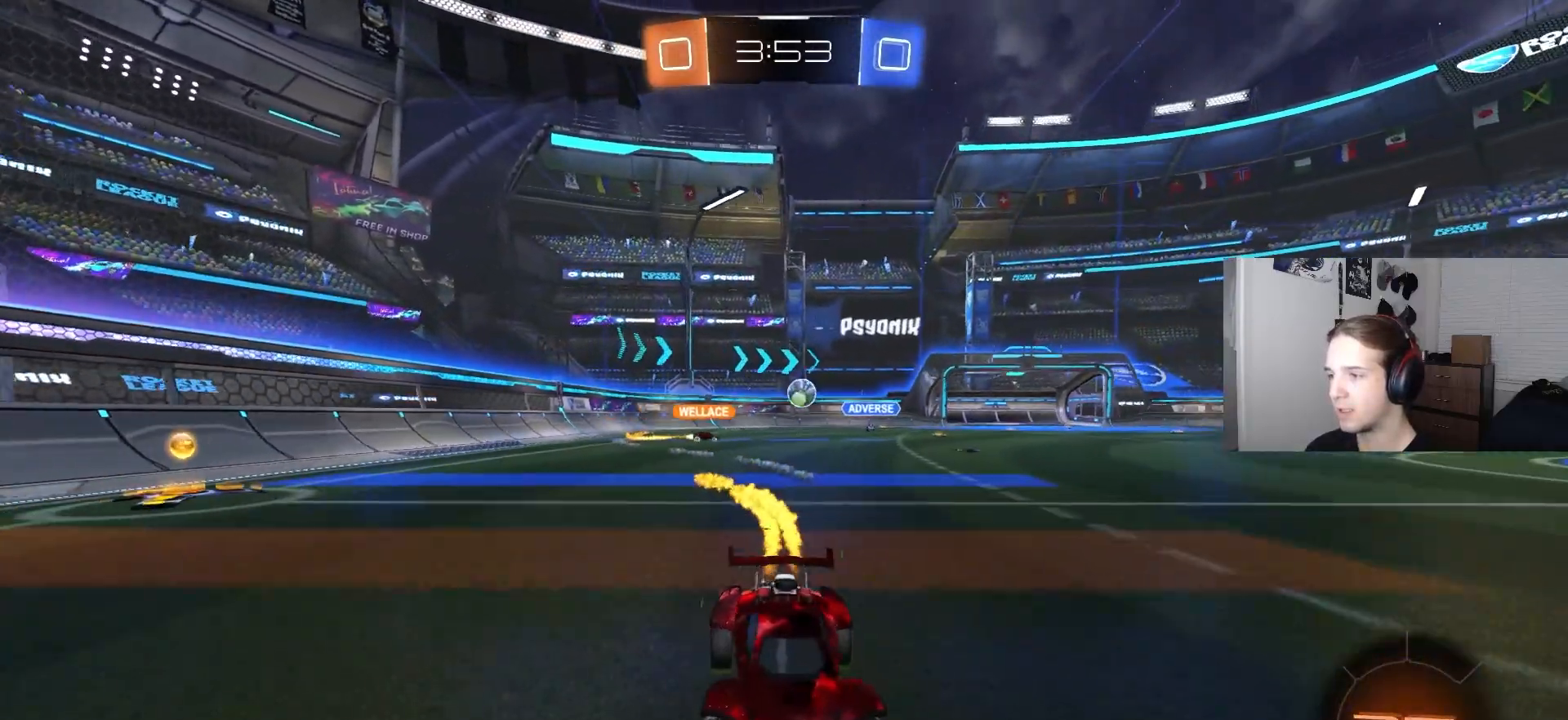
{"buttons": [], "left_stick": "center", "right_stick": "center", "events": [[183, "CIRCLE", "up"], [433, "left_stick", "center"], [450, "R2", "up"]]}
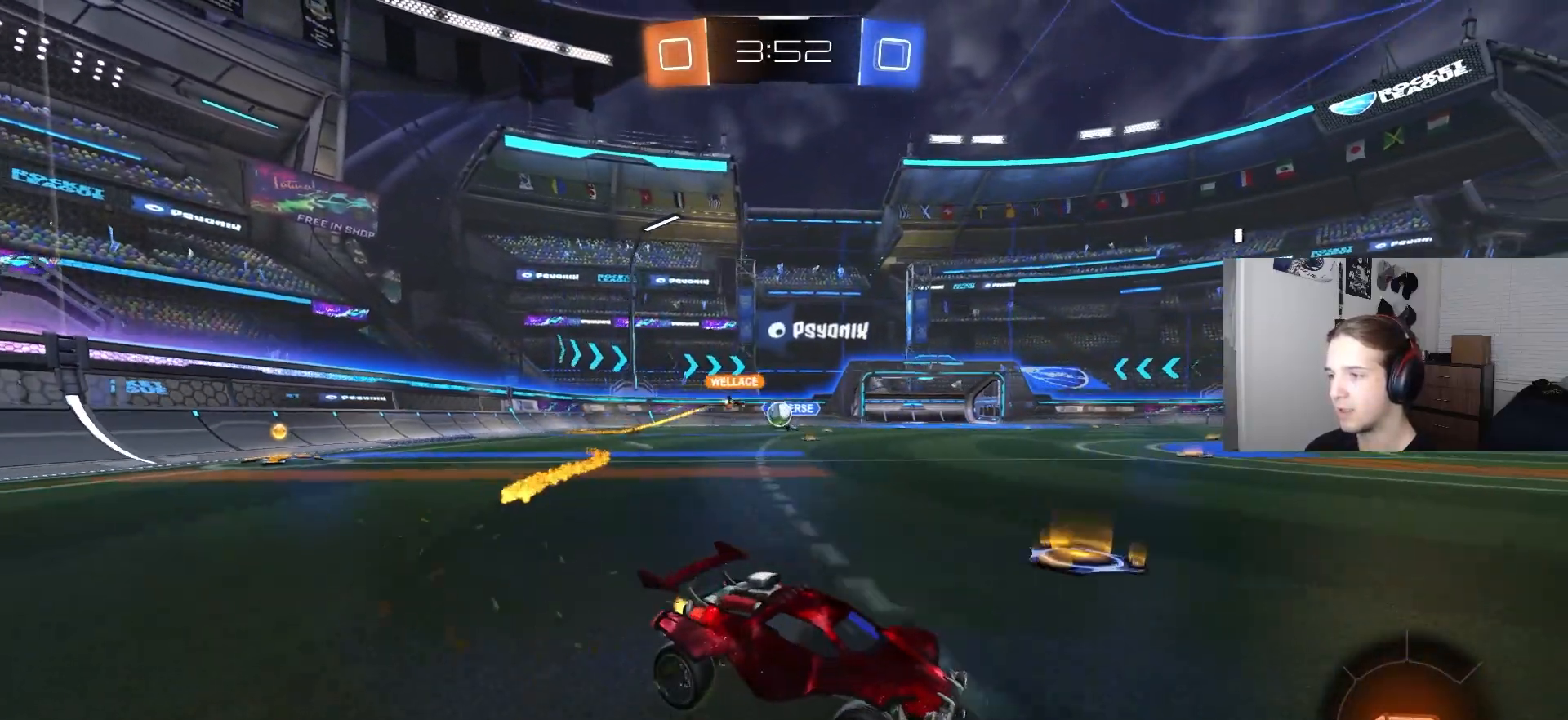
{"buttons": ["CIRCLE", "R2"], "left_stick": "left", "right_stick": "center", "events": [[217, "left_stick", "left"], [300, "L1", "down"], [317, "R2", "down"], [367, "L1", "up"], [500, "CIRCLE", "down"]]}
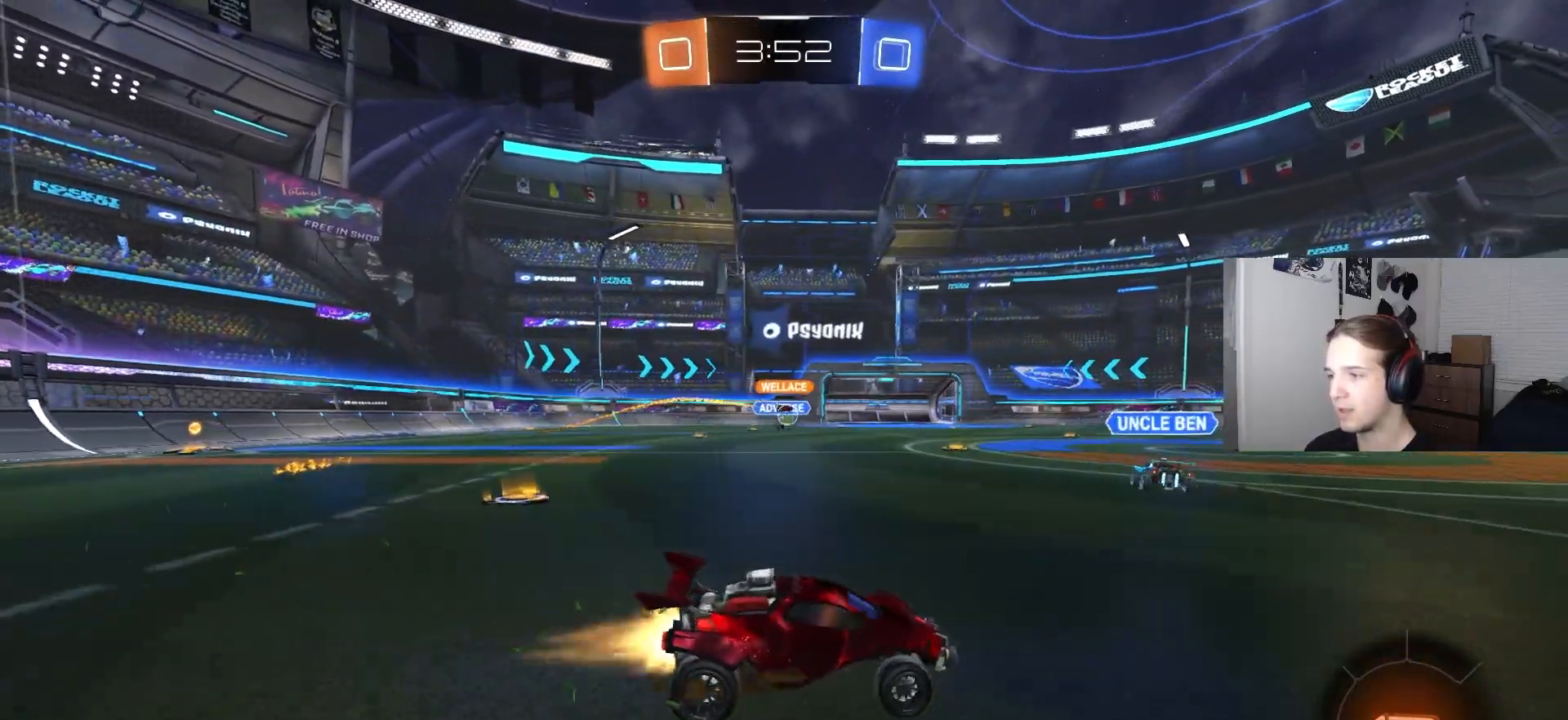
{"buttons": ["CROSS", "CIRCLE", "L1", "R2", "L3"], "left_stick": "up", "right_stick": "center", "events": [[117, "left_stick", "center"], [183, "left_stick", "right"], [367, "CROSS", "down"], [367, "L1", "down"], [417, "CROSS", "up"], [433, "CIRCLE", "up"], [433, "left_stick", "up"], [467, "CIRCLE", "down"], [467, "CROSS", "down"], [500, "L3", "down"]]}